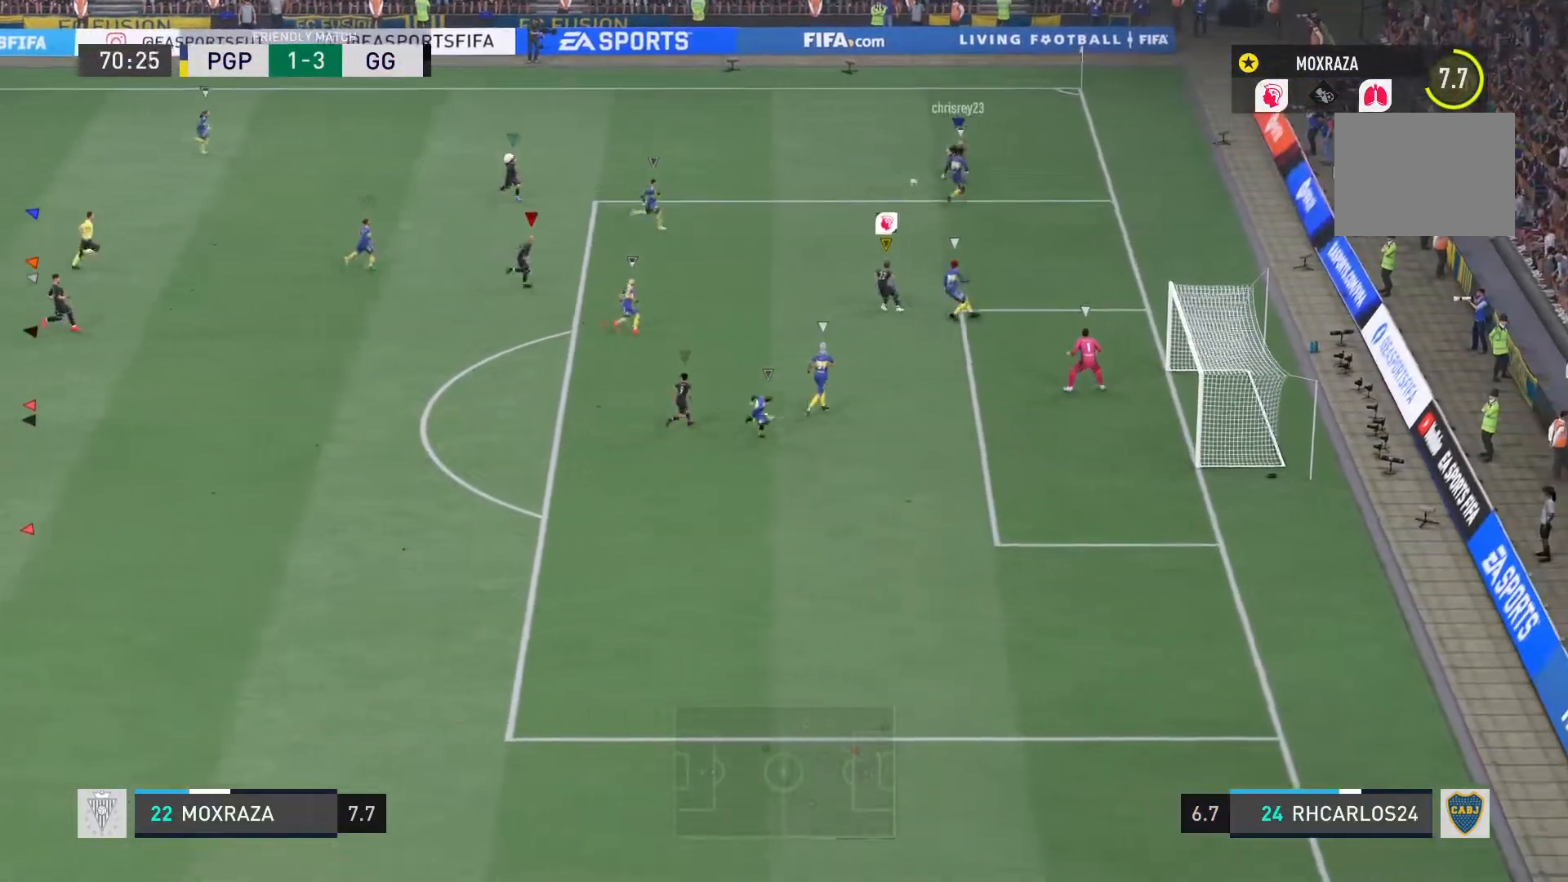
Gameplay with a controller (PlayStation layout); each line is a JSON object with the inputs held at the frame after it. "events" lists button and stick changes between this image and that frame as [ms after this image, input, new state], when the widget could be followed in between. Not read: L3 R3.
{"buttons": ["L1"], "left_stick": "down", "right_stick": "center", "events": [[34, "left_stick", "up-right"], [134, "left_stick", "center"], [267, "R2", "up"], [351, "left_stick", "down"]]}
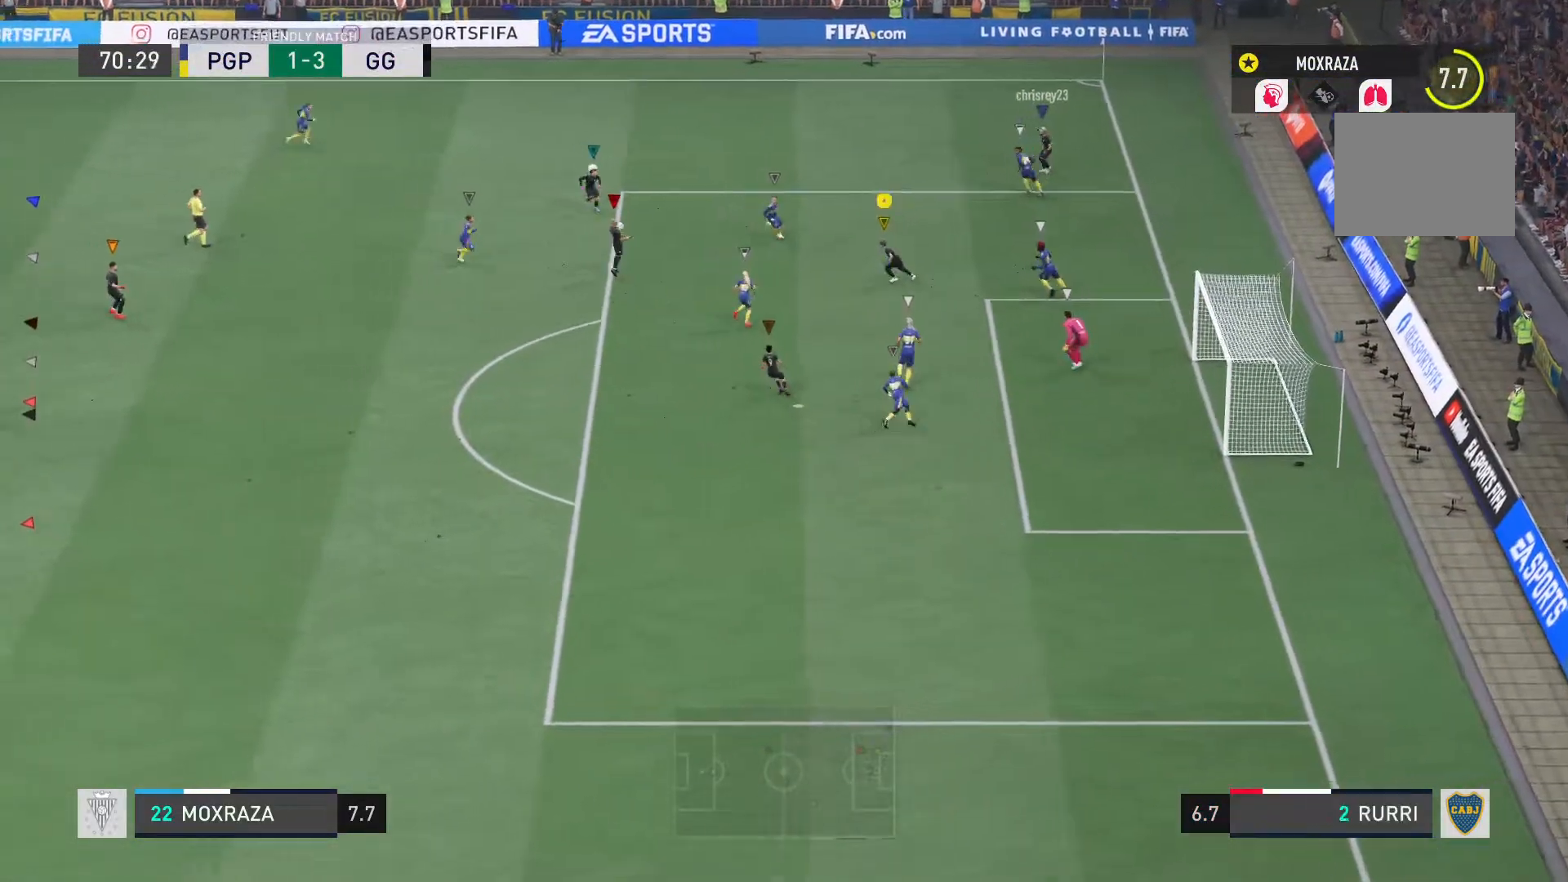
{"buttons": ["L1", "R2"], "left_stick": "down", "right_stick": "center", "events": [[267, "R2", "down"]]}
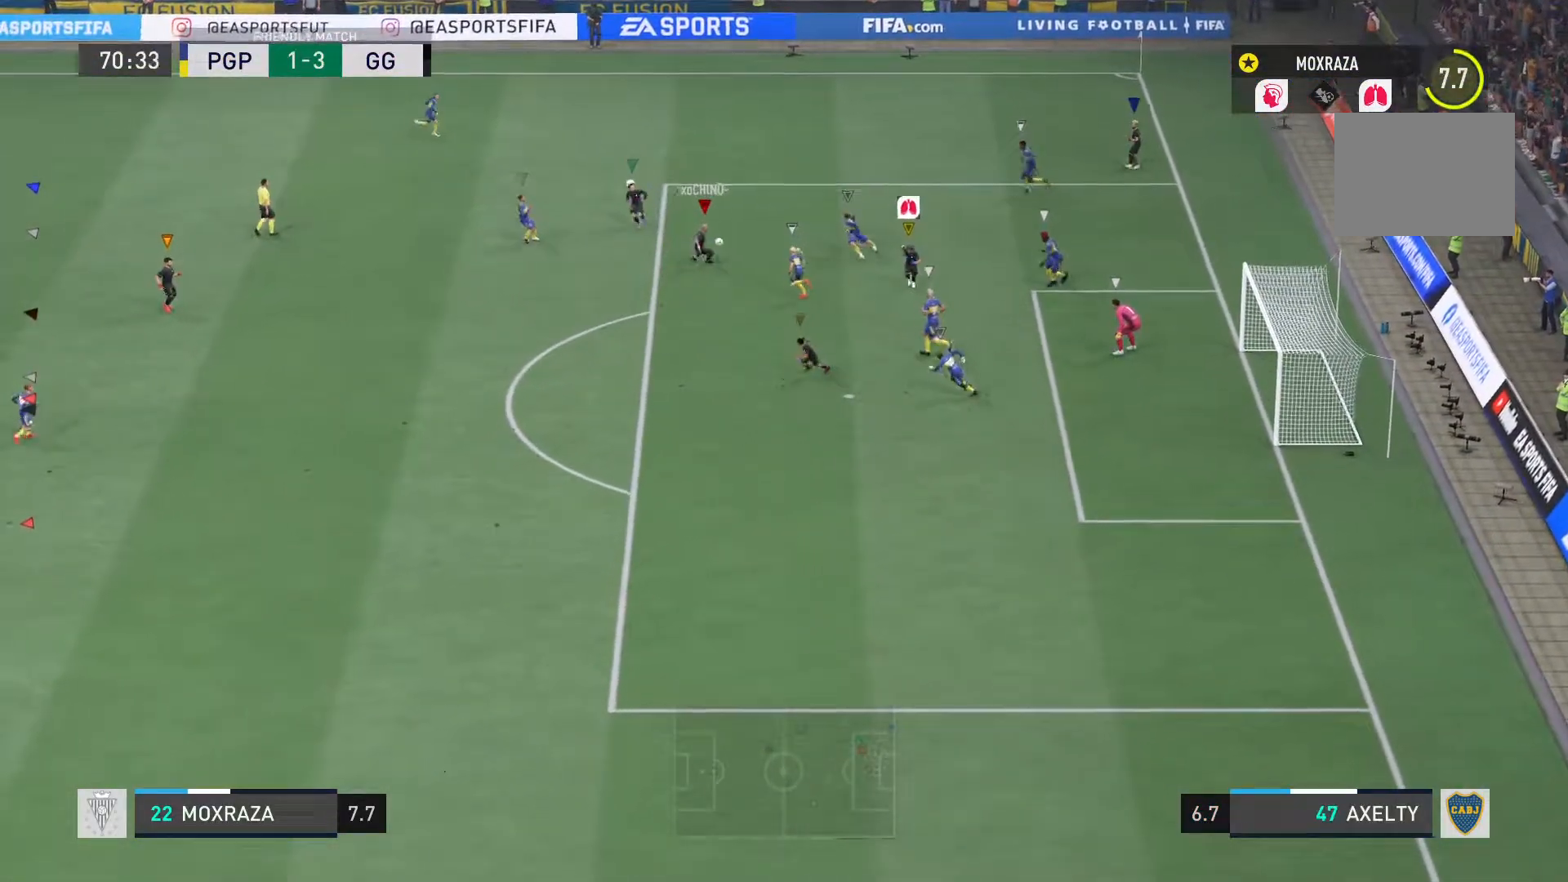
{"buttons": ["R2"], "left_stick": "down", "right_stick": "center", "events": [[50, "left_stick", "down-right"], [184, "L2", "down"], [201, "R2", "up"], [251, "L1", "up"], [251, "left_stick", "down"], [334, "R2", "down"], [501, "L2", "up"]]}
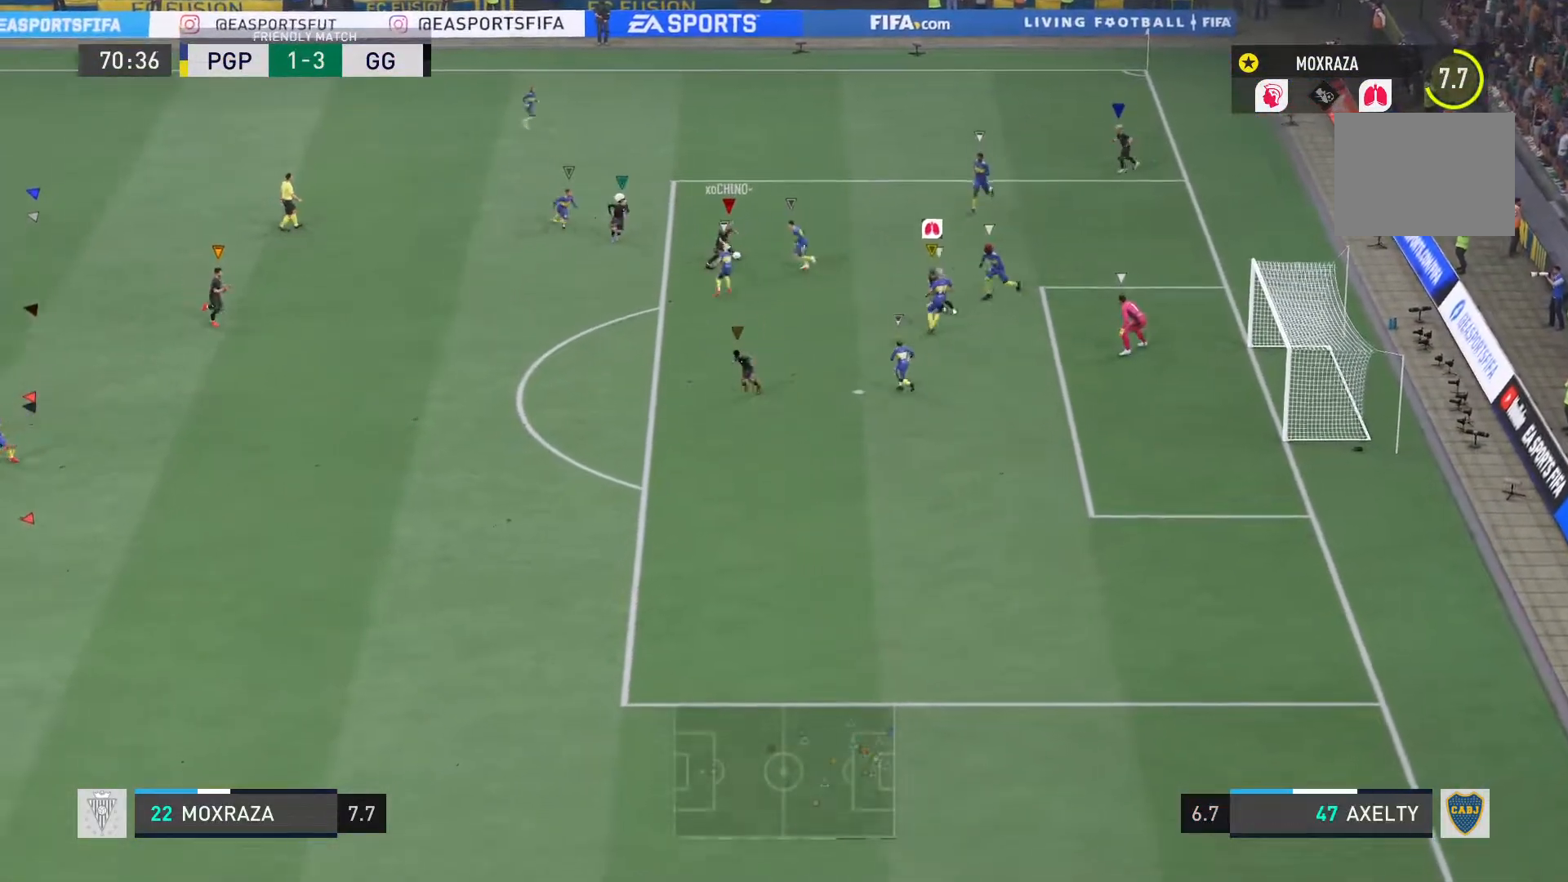
{"buttons": [], "left_stick": "down", "right_stick": "center", "events": [[133, "R2", "up"]]}
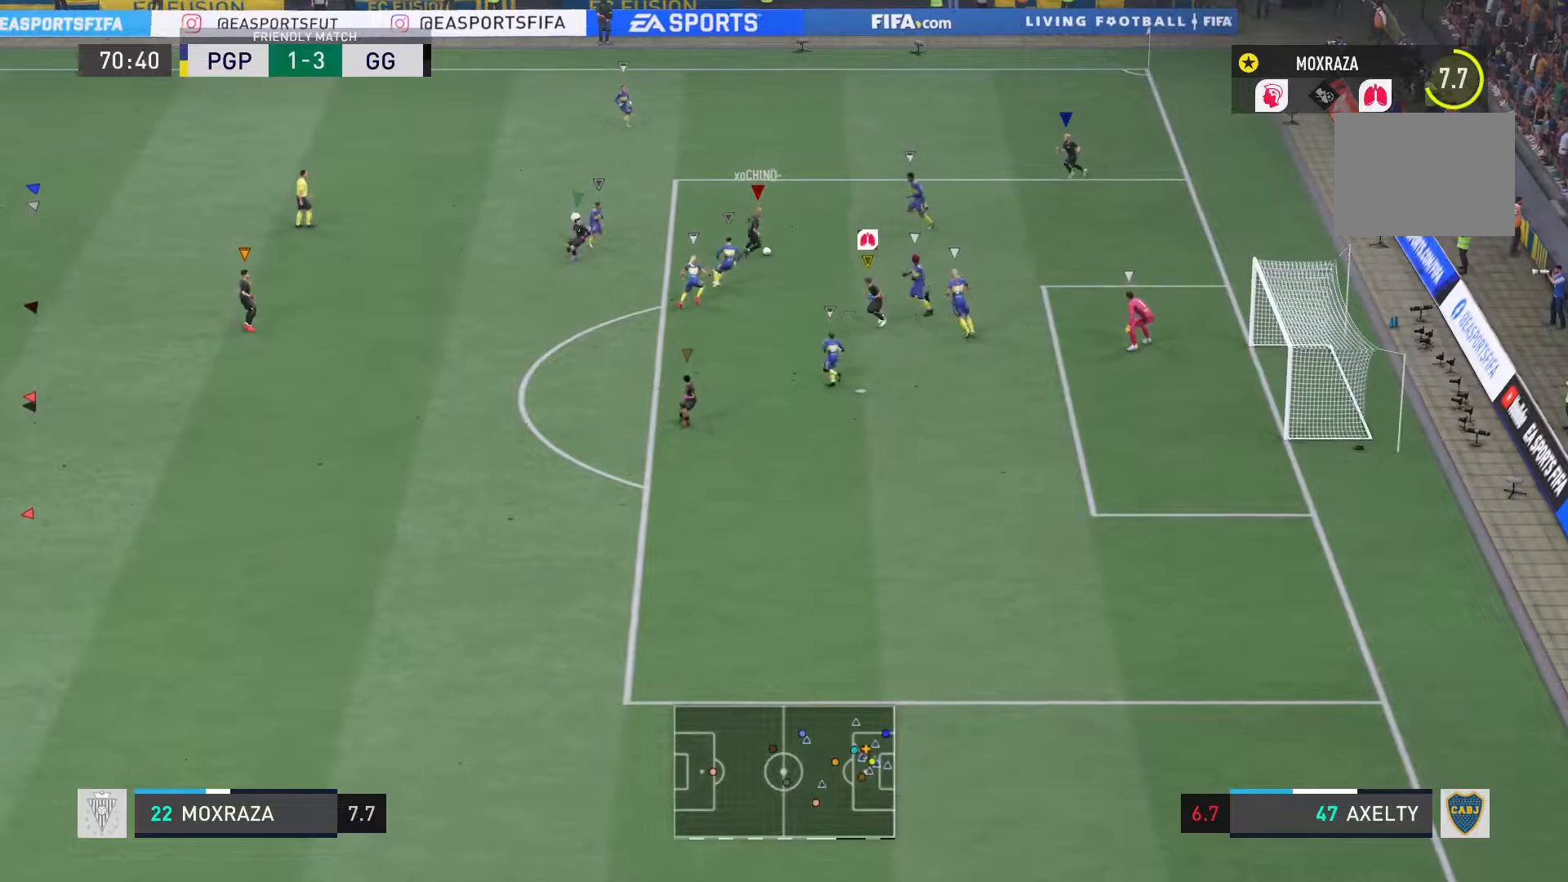
{"buttons": [], "left_stick": "down-right", "right_stick": "center", "events": [[34, "left_stick", "center"], [101, "left_stick", "right"], [367, "left_stick", "down-right"]]}
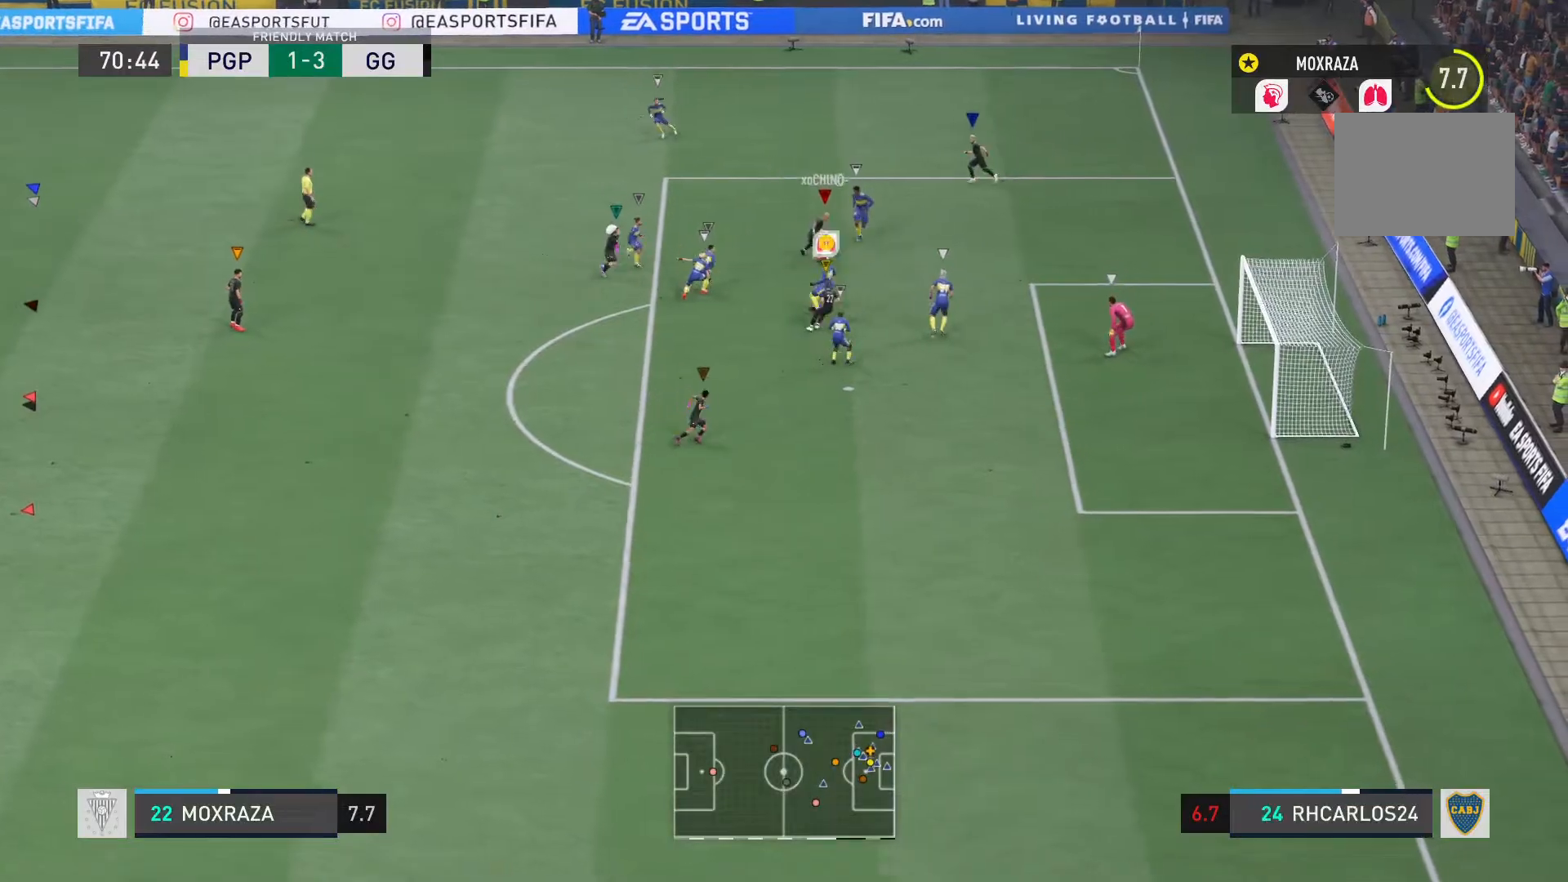
{"buttons": ["R2"], "left_stick": "down-right", "right_stick": "center", "events": [[267, "R2", "down"]]}
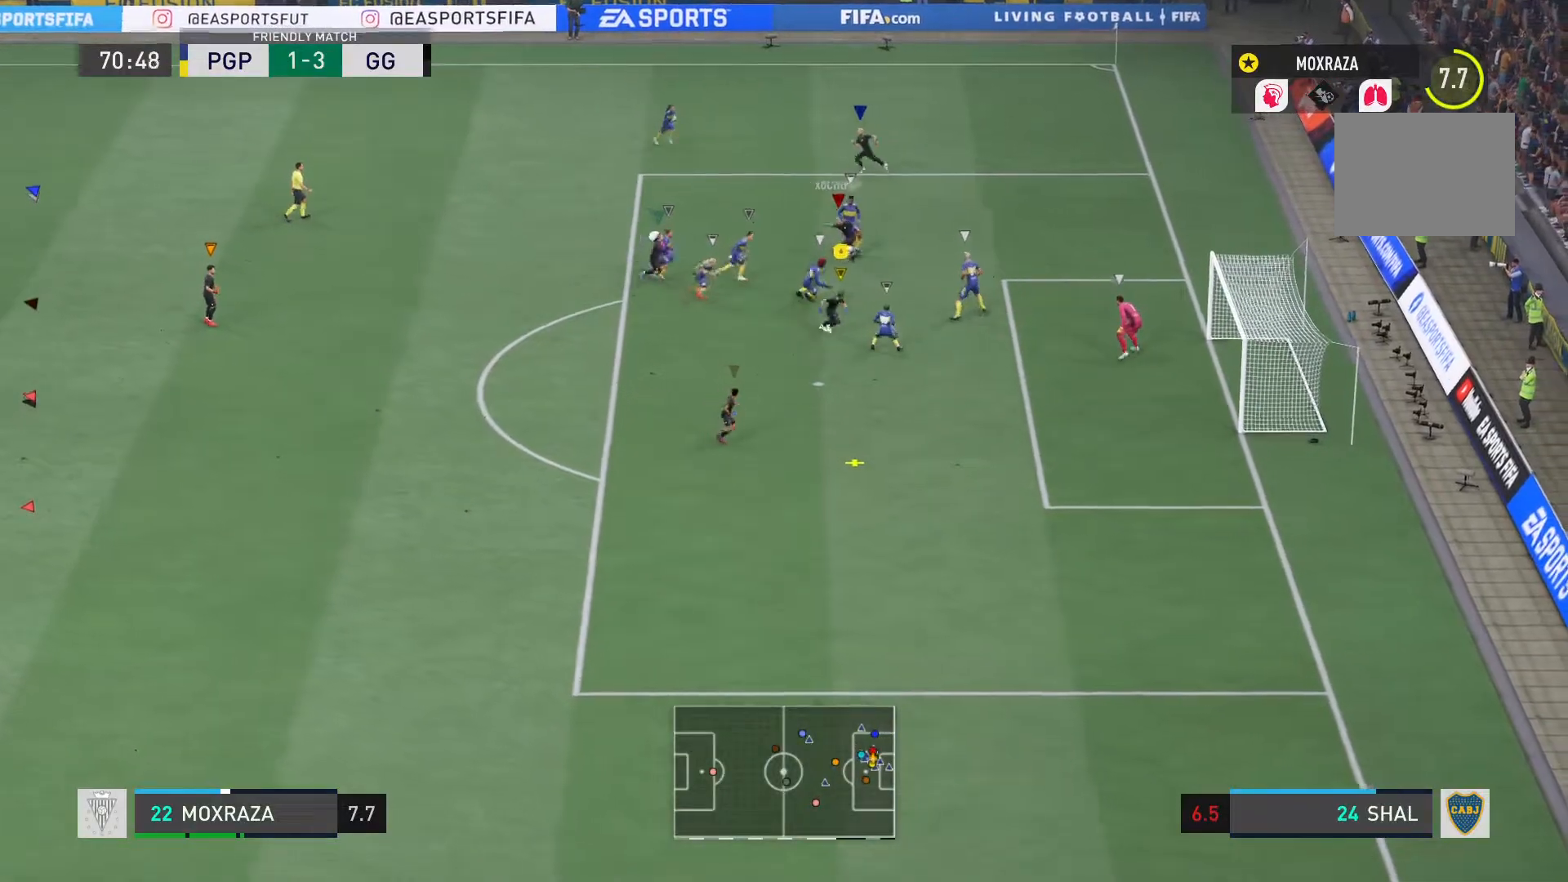
{"buttons": ["R2"], "left_stick": "right", "right_stick": "center", "events": [[84, "R2", "up"], [217, "CIRCLE", "down"], [301, "R2", "down"], [418, "CIRCLE", "up"], [484, "left_stick", "right"]]}
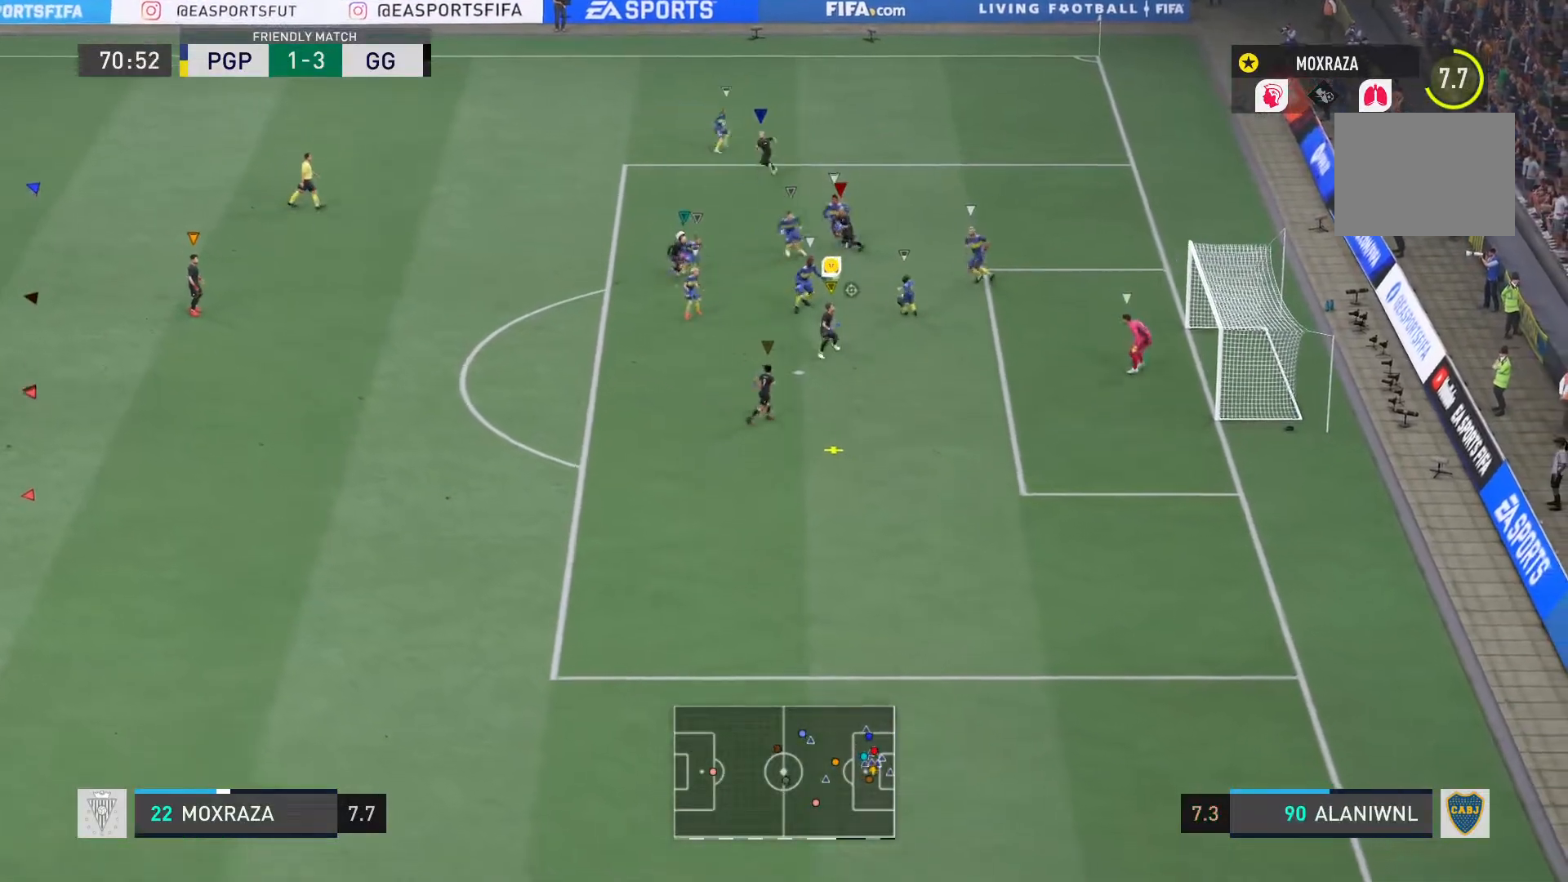
{"buttons": ["L2", "R2"], "left_stick": "right", "right_stick": "center", "events": [[17, "L2", "down"]]}
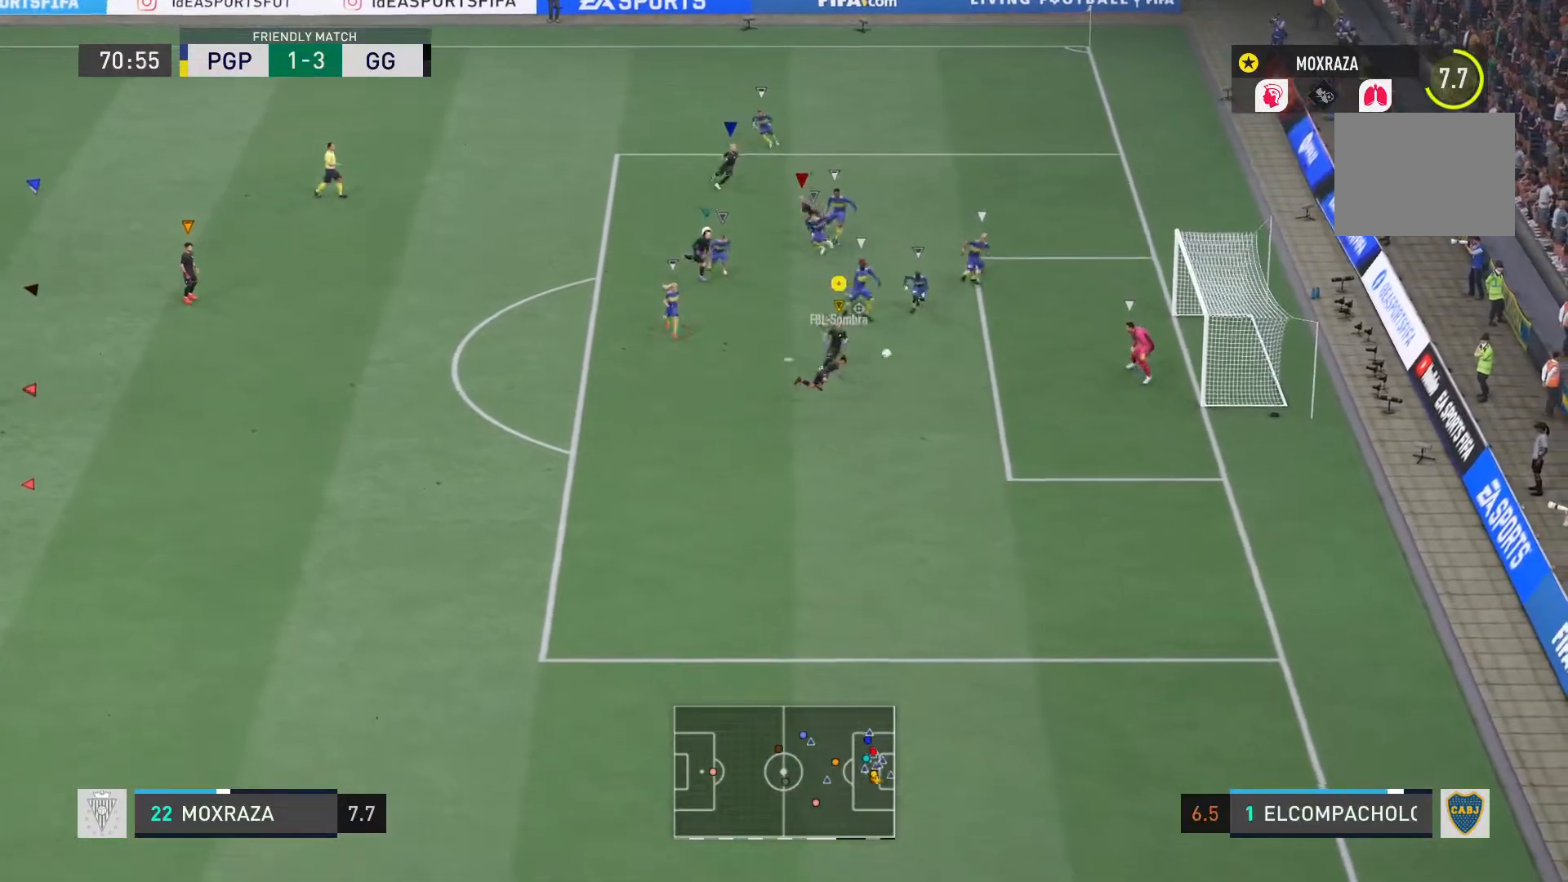
{"buttons": ["L2", "R2"], "left_stick": "right", "right_stick": "center", "events": []}
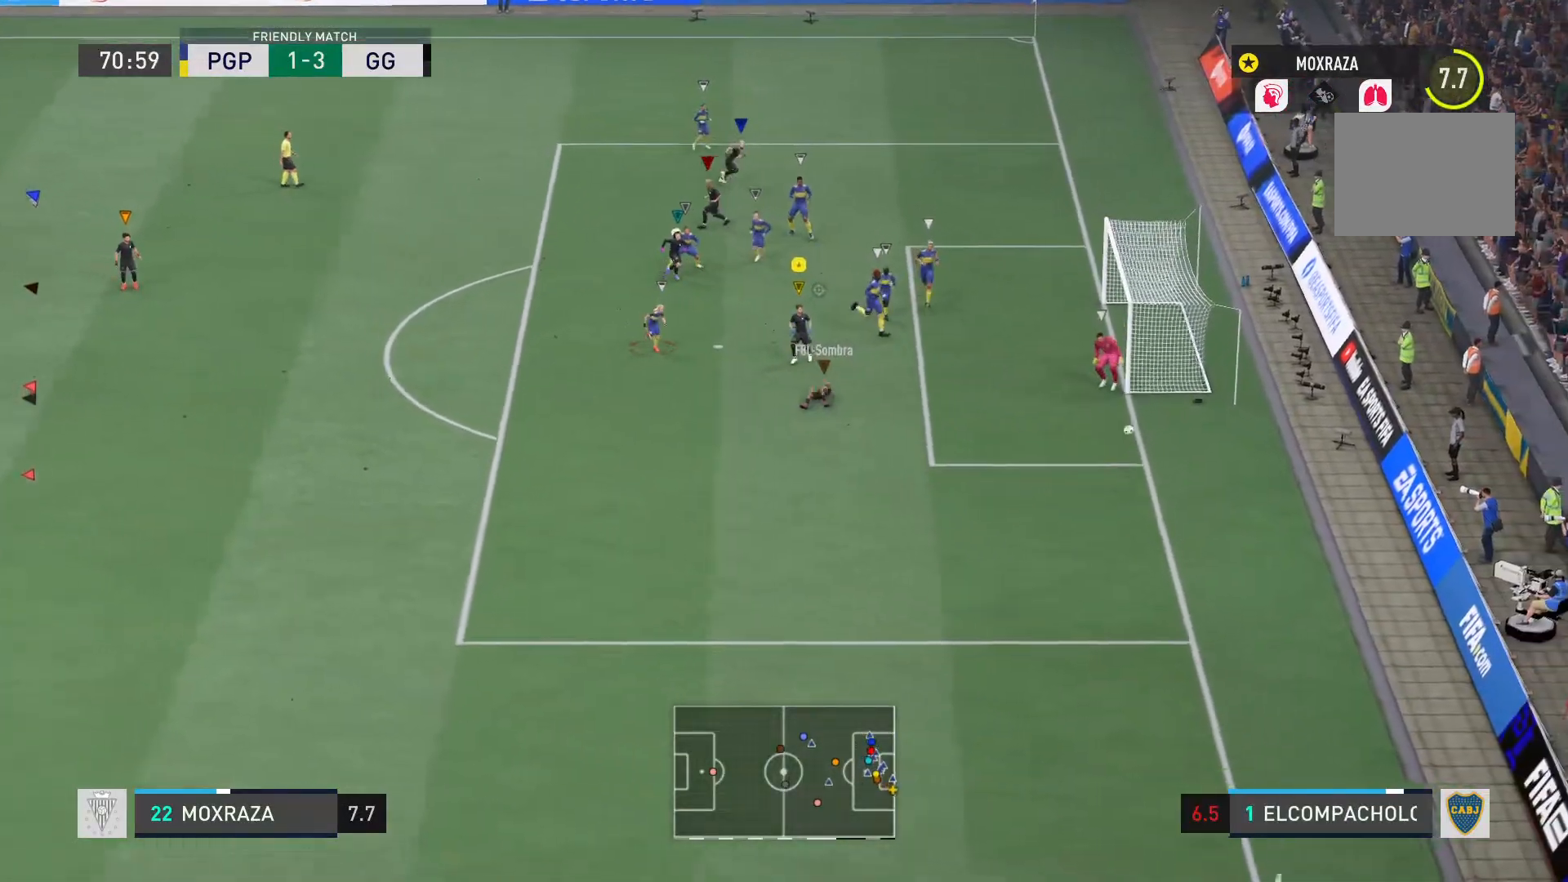
{"buttons": ["L2", "R2"], "left_stick": "right", "right_stick": "center", "events": []}
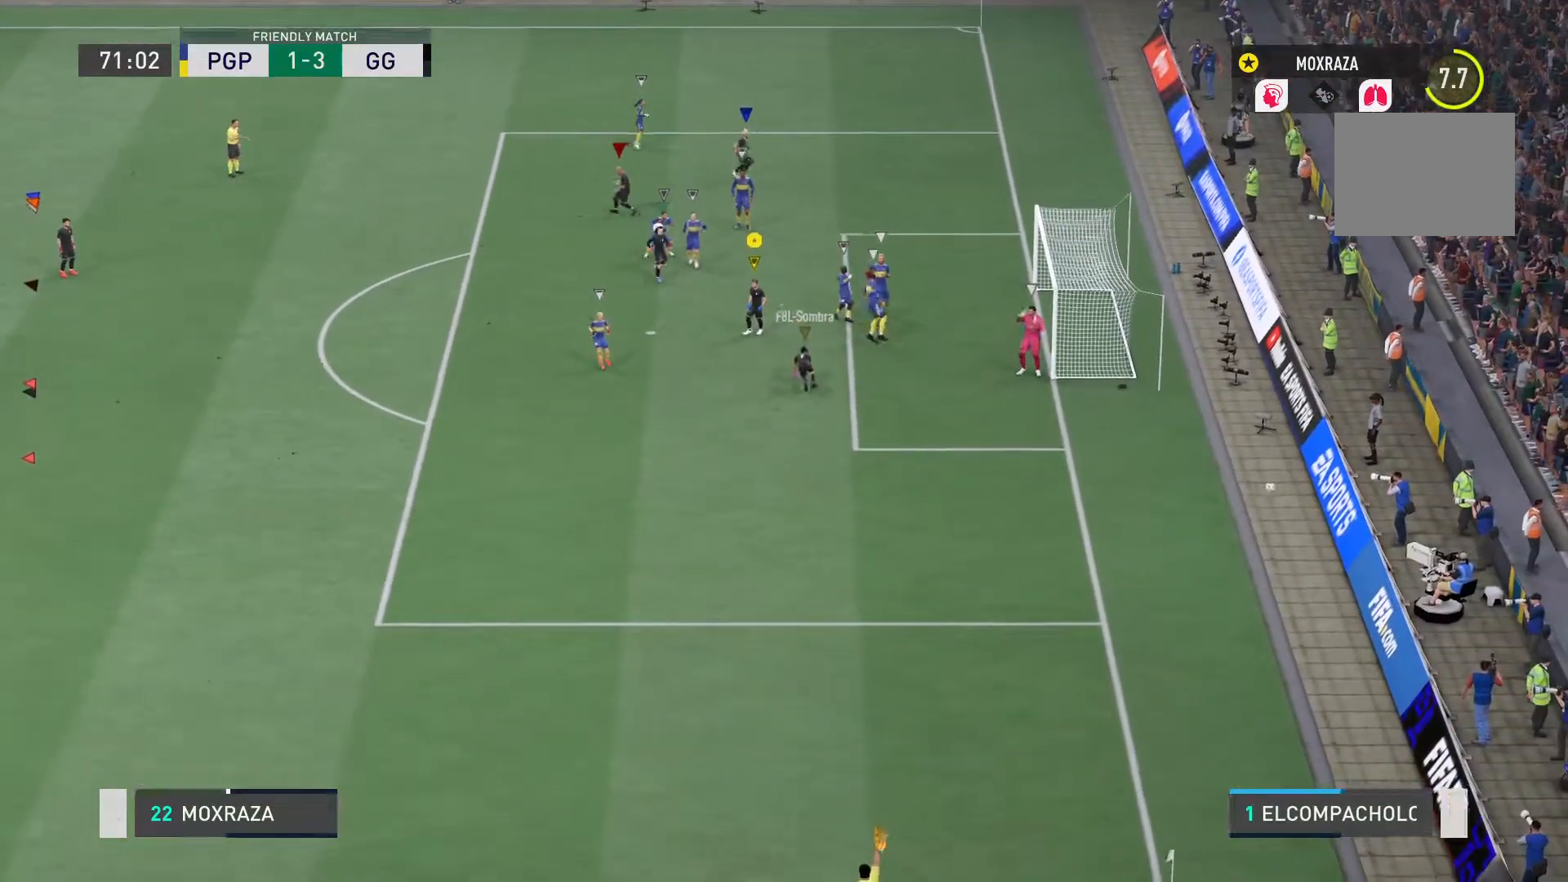
{"buttons": ["L2"], "left_stick": "right", "right_stick": "center", "events": [[451, "R2", "up"]]}